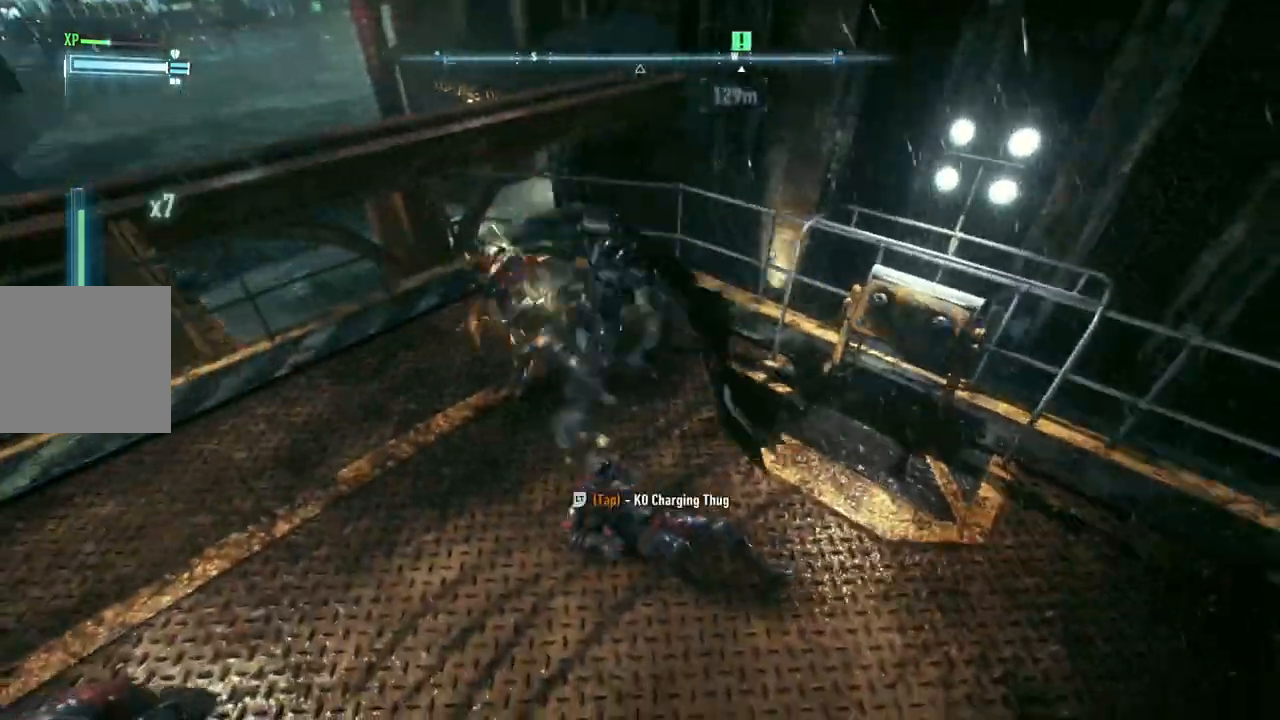
Gameplay with a controller (Xbox layout); each line is a JSON object with the inputs held at the frame after it. "events" lists button and stick changes between this image and that frame as [ms after this image, input, new state], when the widget could be followed in between.
{"buttons": [], "left_stick": "down-right", "right_stick": "center", "events": [[133, "X", "down"], [200, "left_stick", "down"], [317, "X", "up"], [500, "left_stick", "down-right"]]}
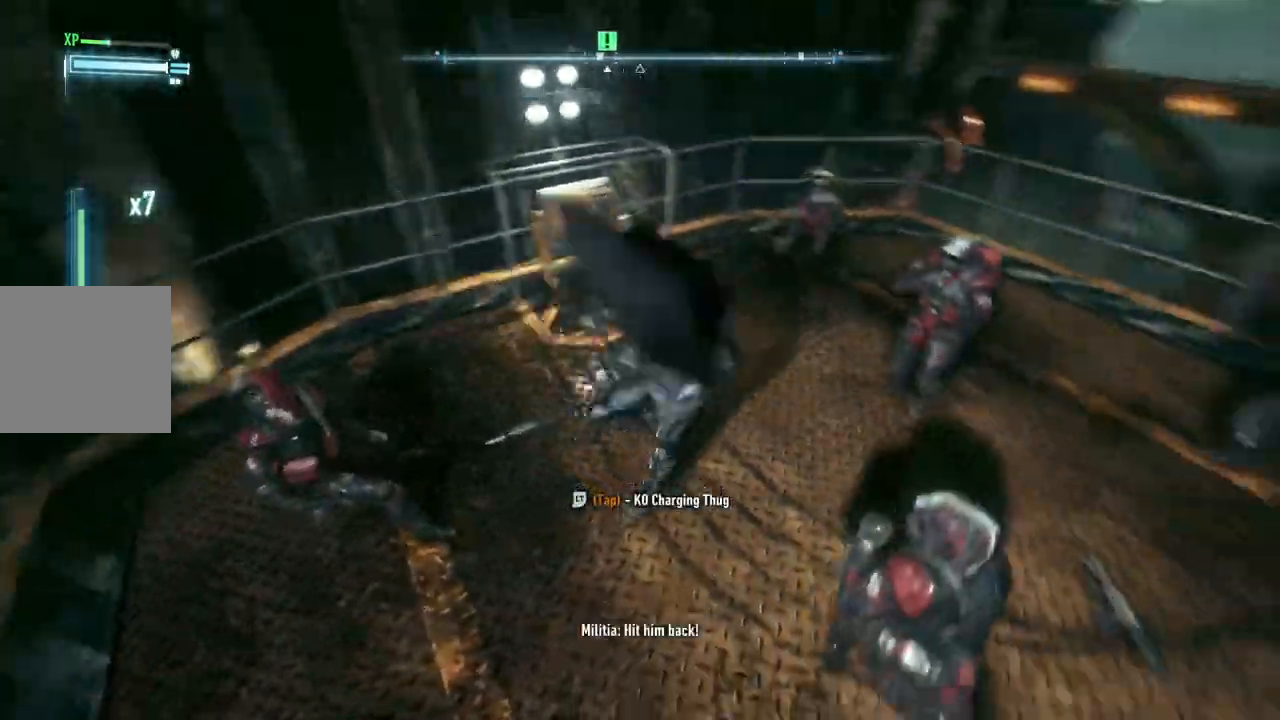
{"buttons": [], "left_stick": "up-left", "right_stick": "center", "events": [[383, "left_stick", "up-right"], [500, "left_stick", "up-left"]]}
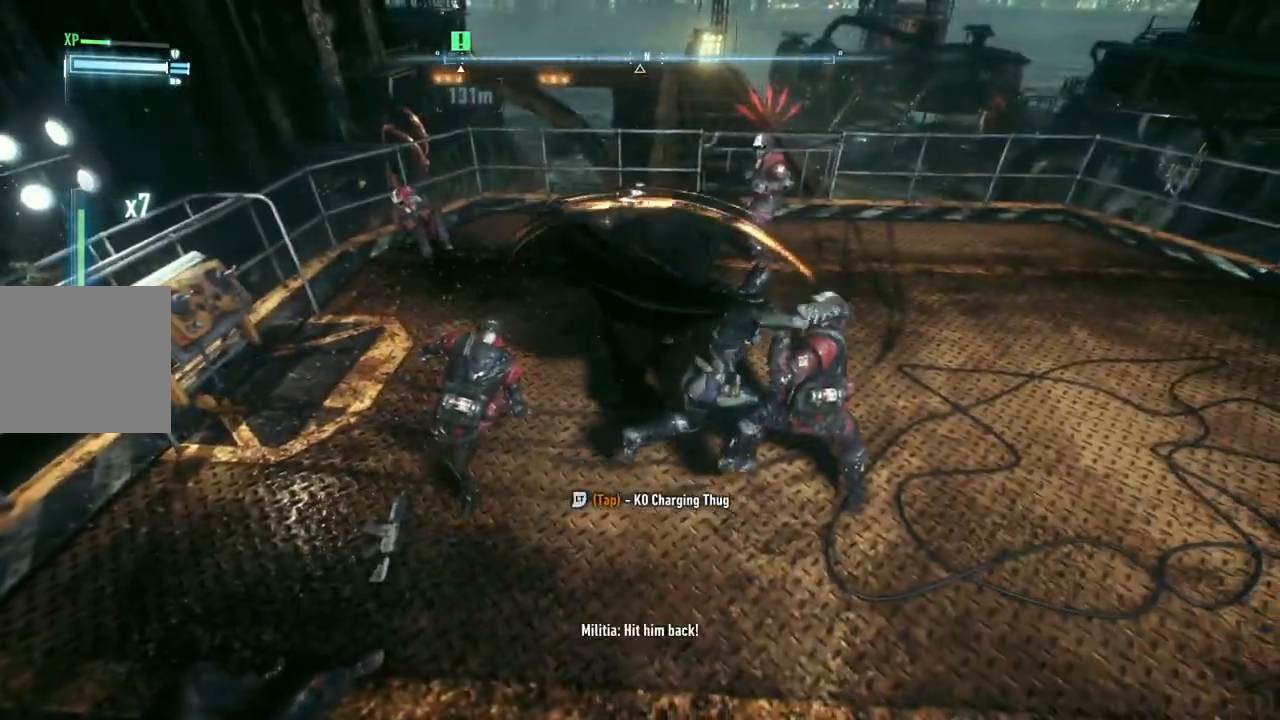
{"buttons": ["B", "Y"], "left_stick": "up-left", "right_stick": "center", "events": [[267, "Y", "down"], [283, "B", "down"]]}
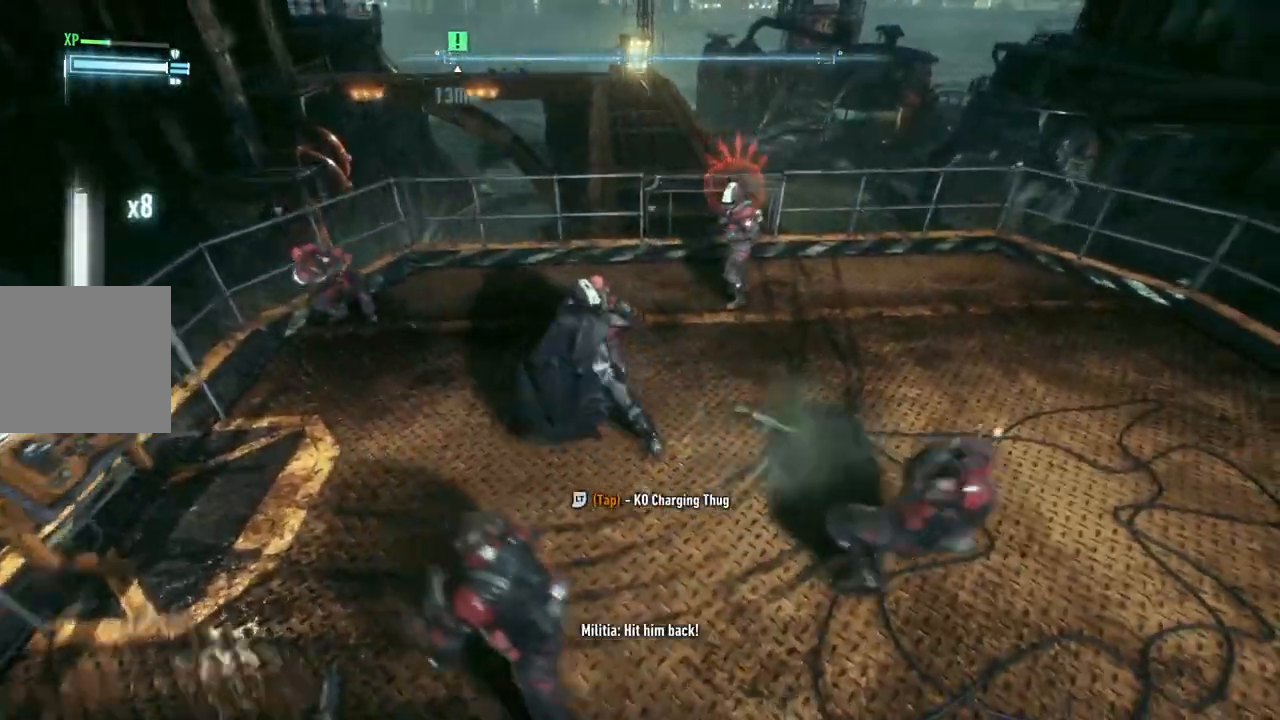
{"buttons": [], "left_stick": "center", "right_stick": "center", "events": [[67, "B", "up"], [83, "Y", "up"], [250, "left_stick", "center"]]}
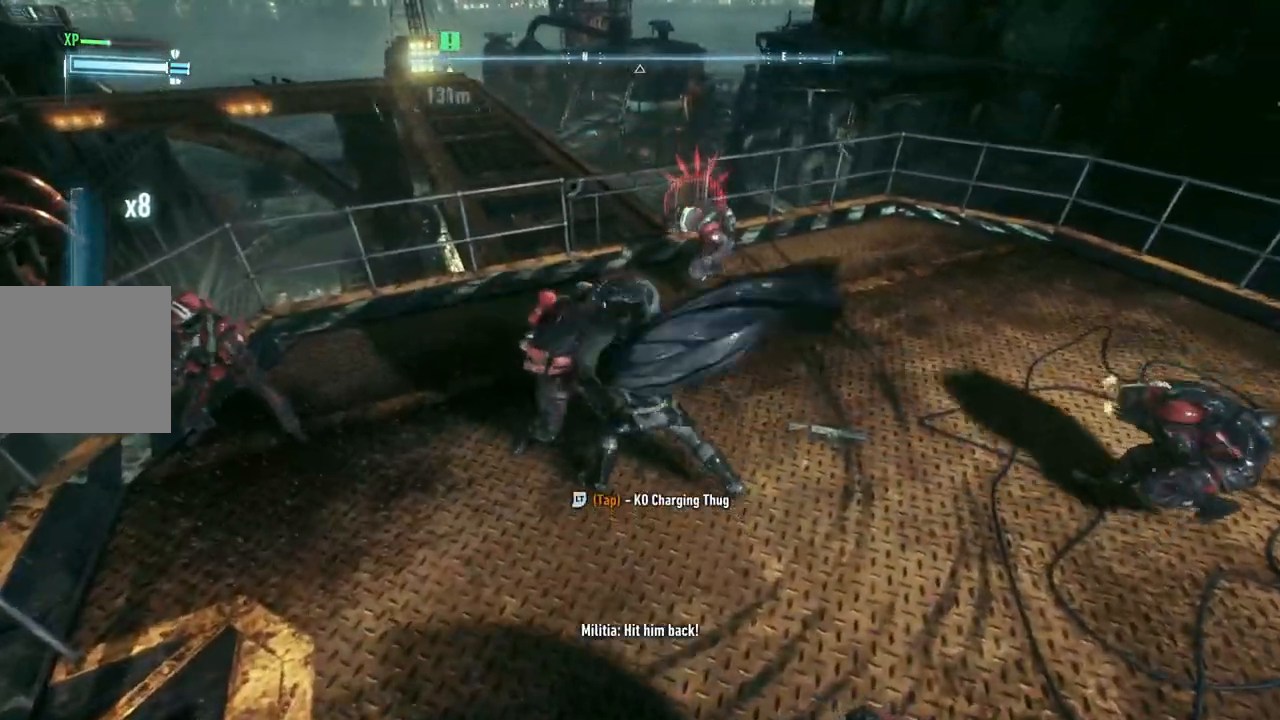
{"buttons": [], "left_stick": "center", "right_stick": "center", "events": []}
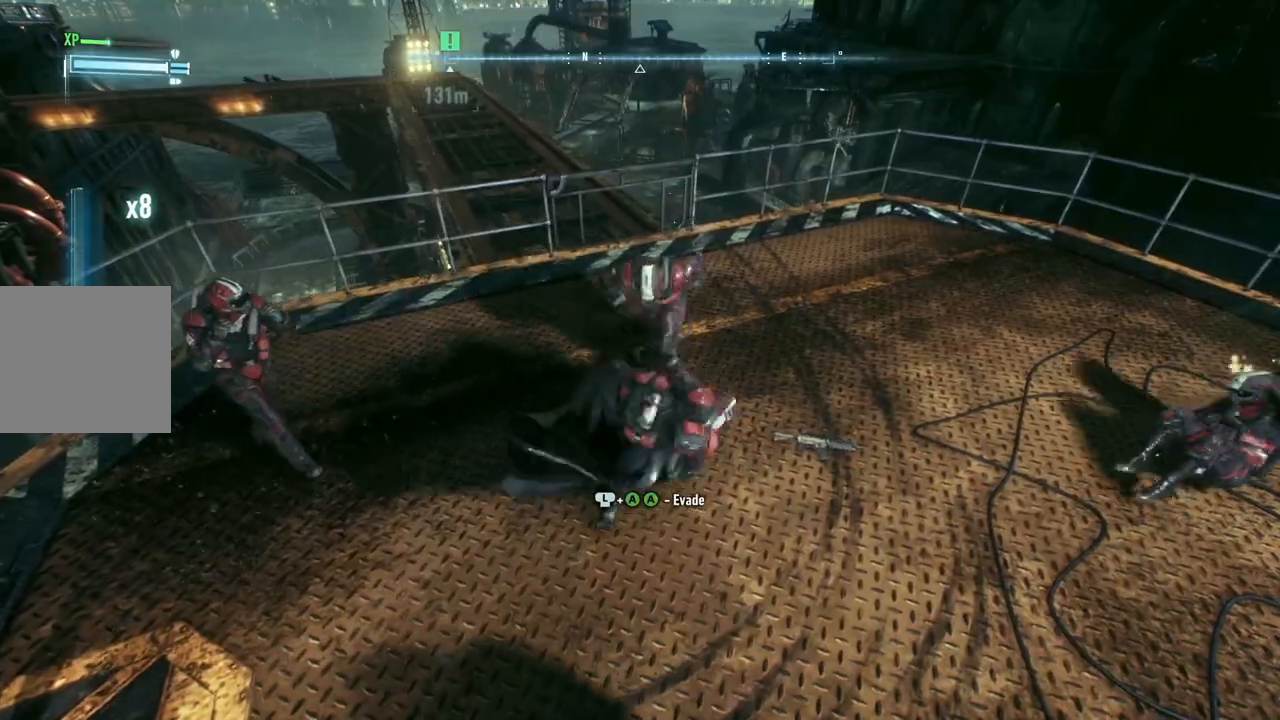
{"buttons": [], "left_stick": "center", "right_stick": "center", "events": []}
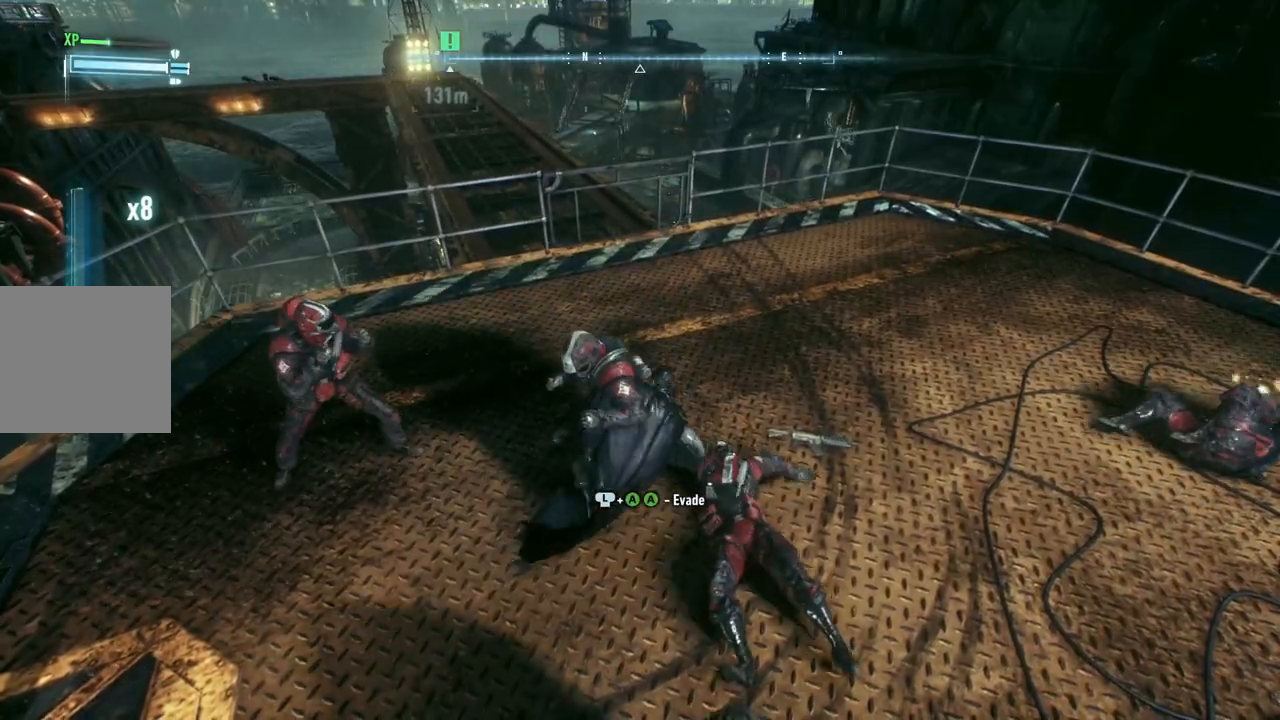
{"buttons": ["X"], "left_stick": "left", "right_stick": "center", "events": [[300, "left_stick", "up-left"], [383, "left_stick", "left"], [467, "X", "down"]]}
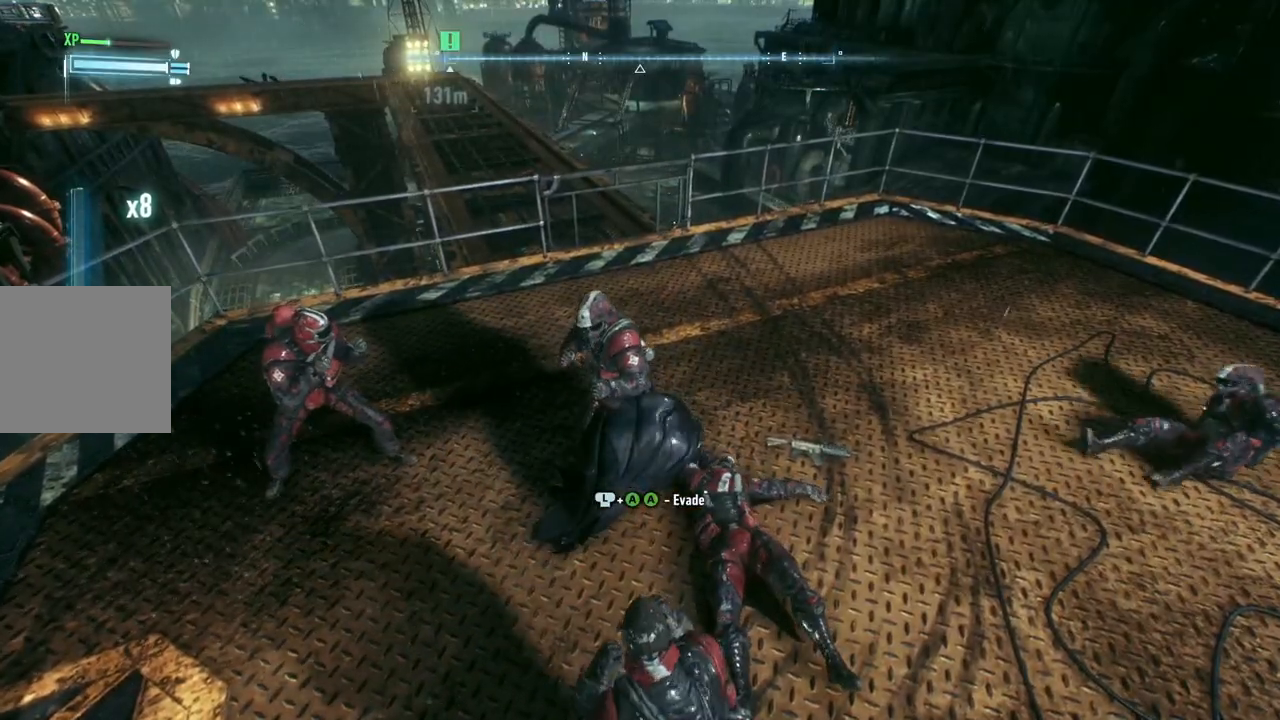
{"buttons": [], "left_stick": "left", "right_stick": "center", "events": [[117, "X", "up"], [250, "X", "down"], [400, "X", "up"]]}
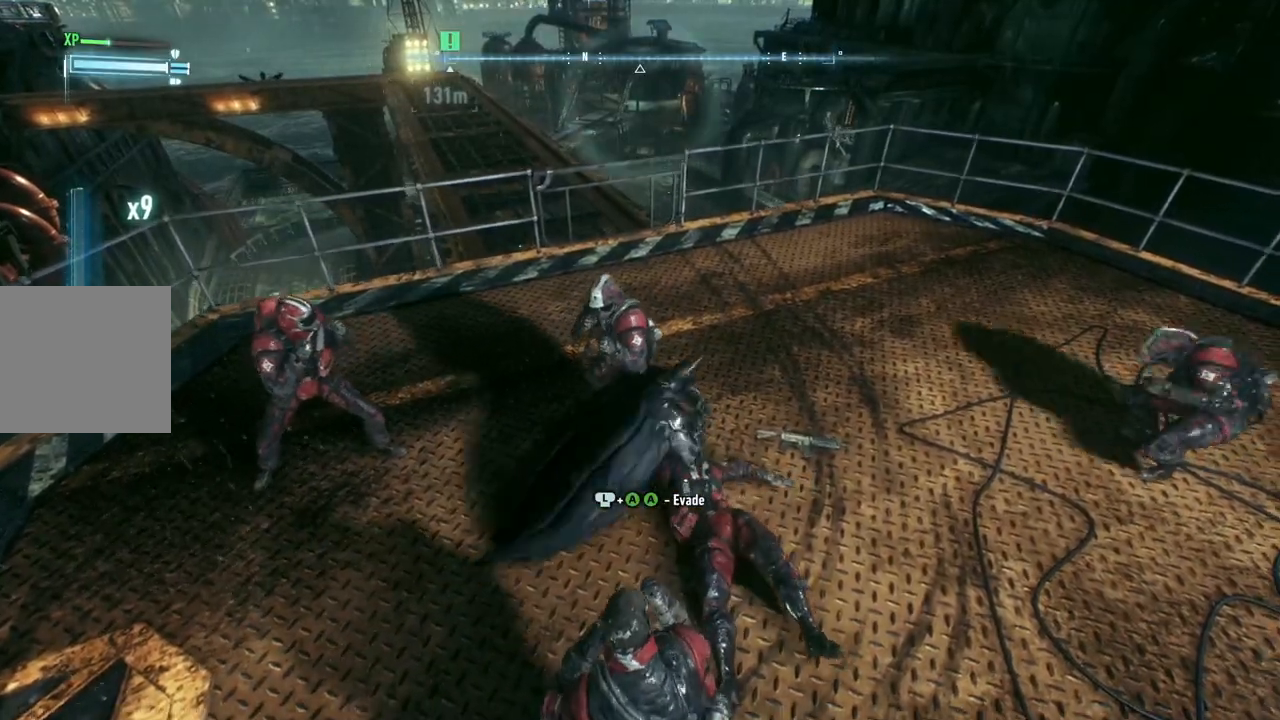
{"buttons": [], "left_stick": "left", "right_stick": "center", "events": [[33, "X", "down"], [167, "X", "up"]]}
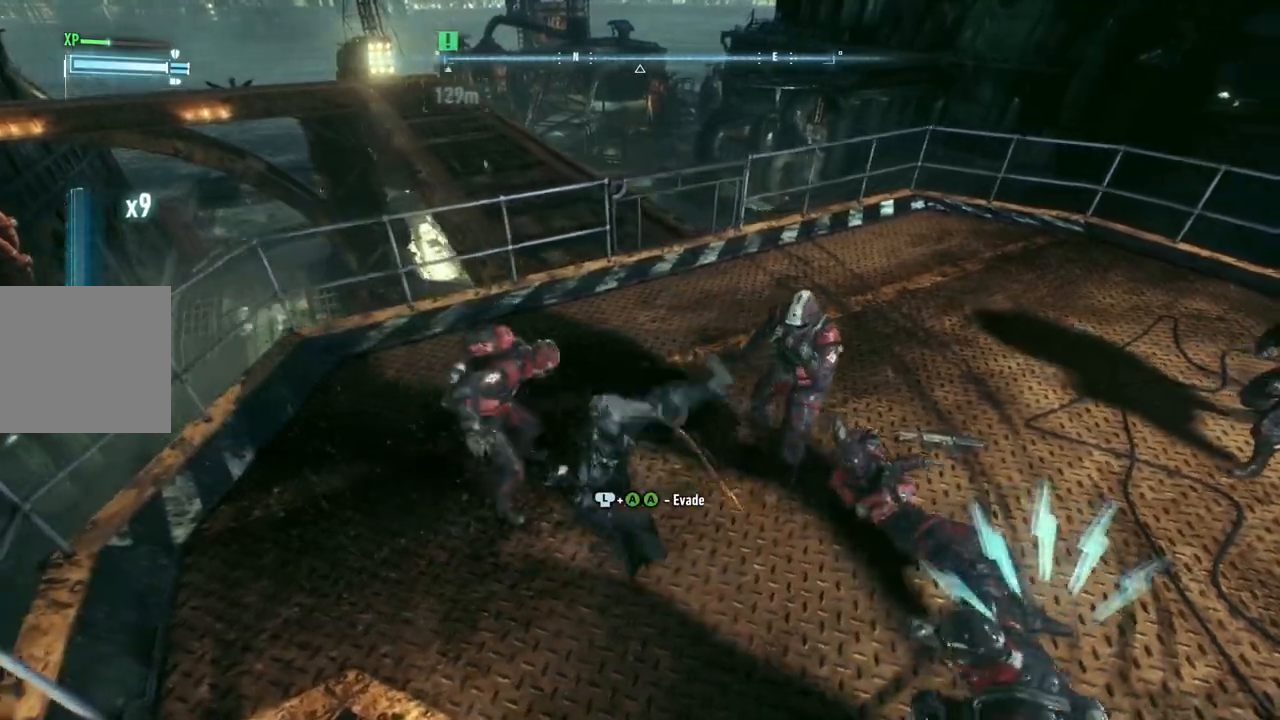
{"buttons": [], "left_stick": "up-right", "right_stick": "center", "events": [[50, "left_stick", "up-right"], [250, "X", "down"], [383, "X", "up"]]}
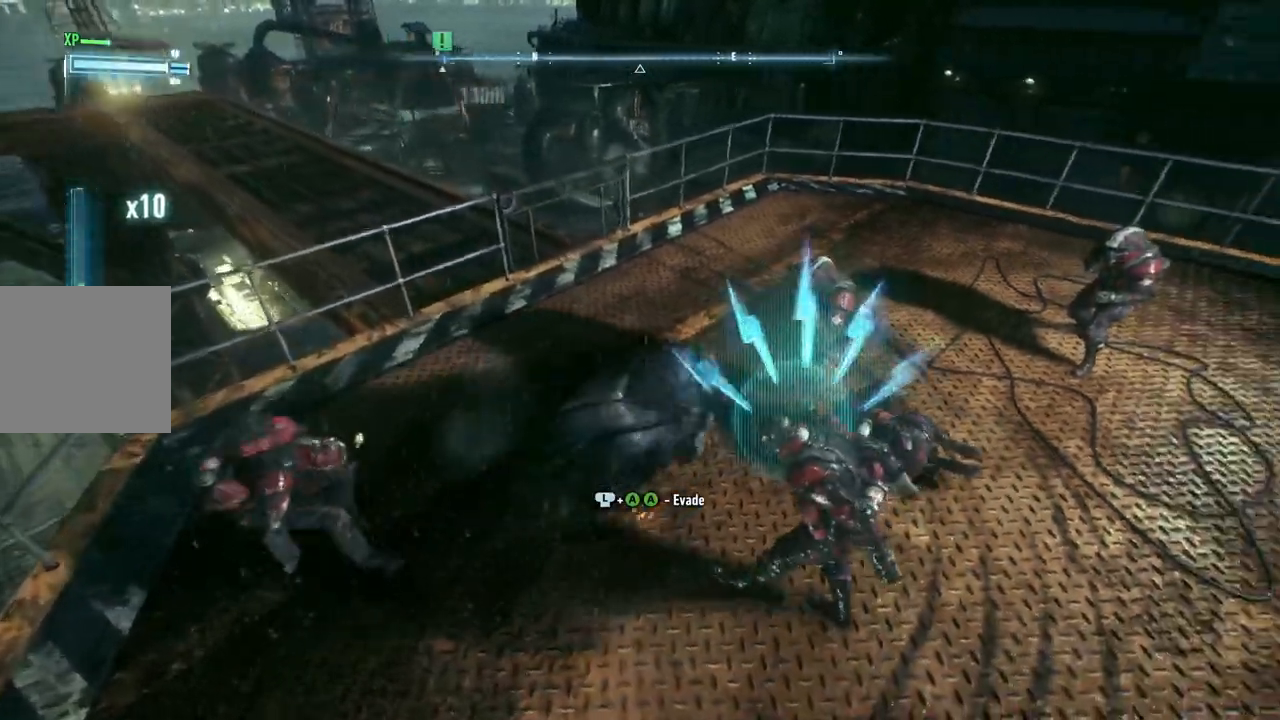
{"buttons": [], "left_stick": "up-right", "right_stick": "center", "events": []}
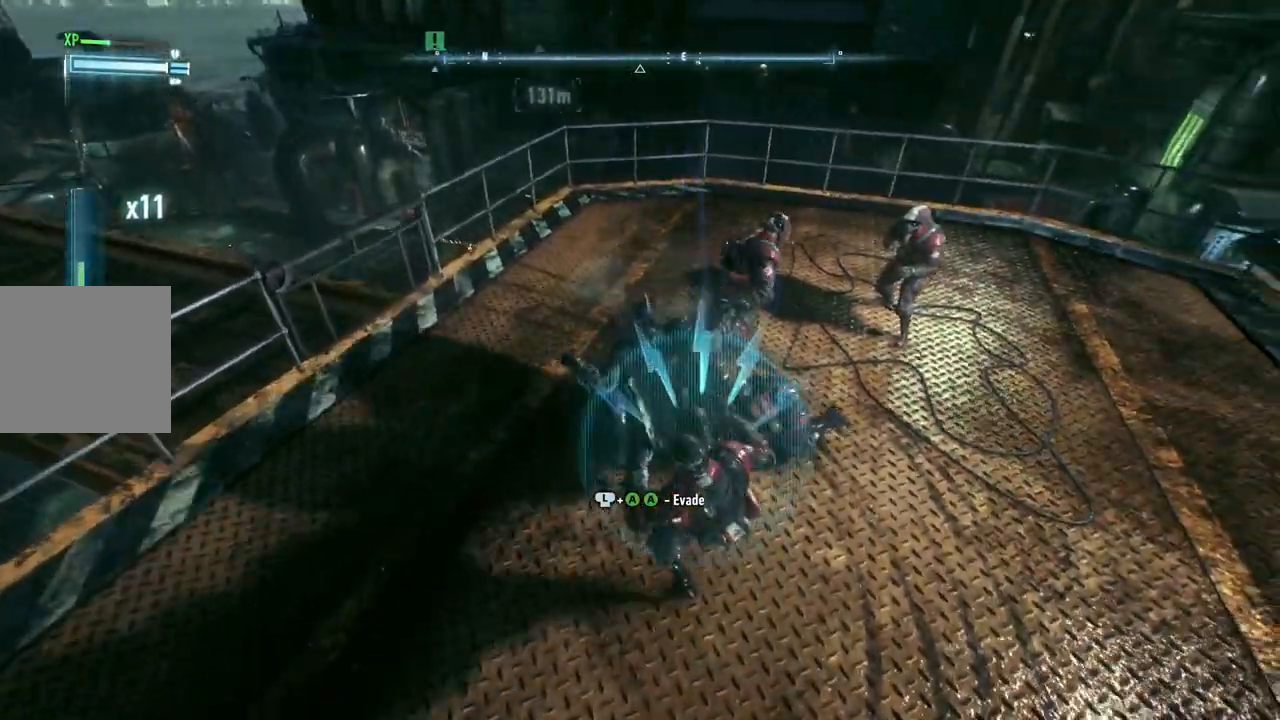
{"buttons": ["X"], "left_stick": "up-right", "right_stick": "center", "events": [[17, "Y", "down"], [150, "Y", "up"], [433, "X", "down"]]}
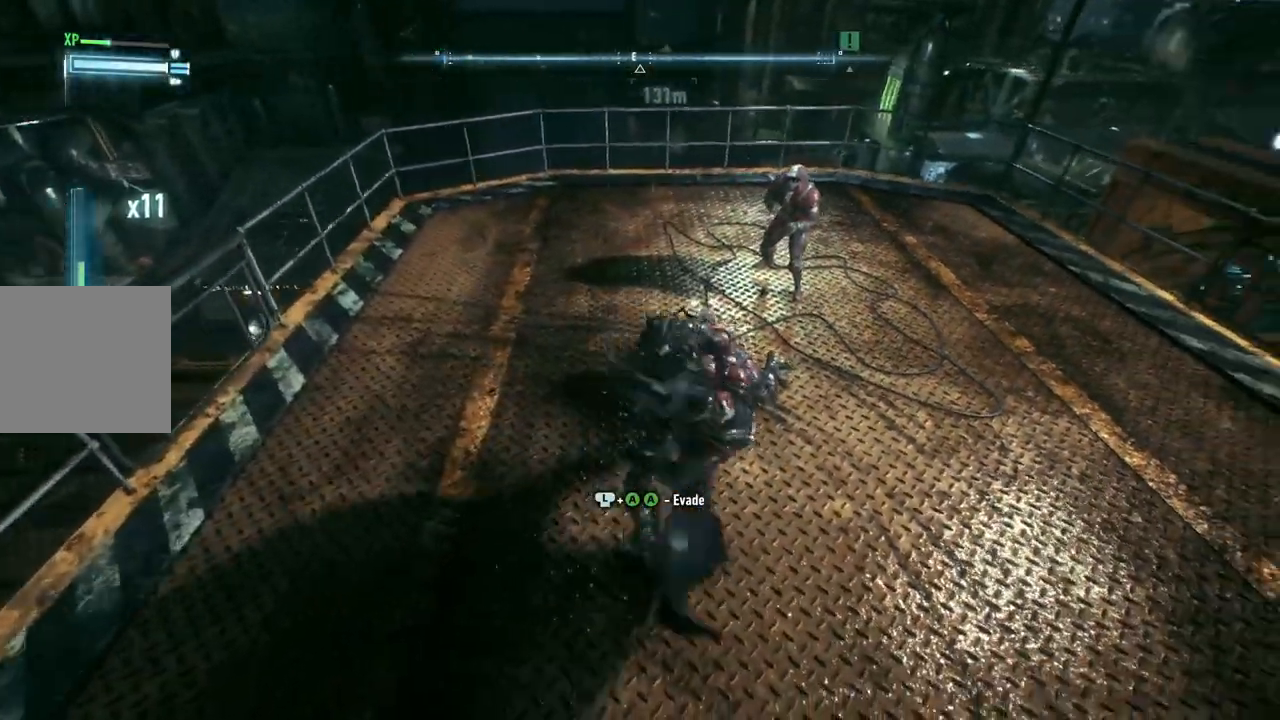
{"buttons": ["X"], "left_stick": "up", "right_stick": "center", "events": [[67, "X", "up"], [167, "X", "down"], [167, "left_stick", "up"], [283, "X", "up"], [383, "X", "down"]]}
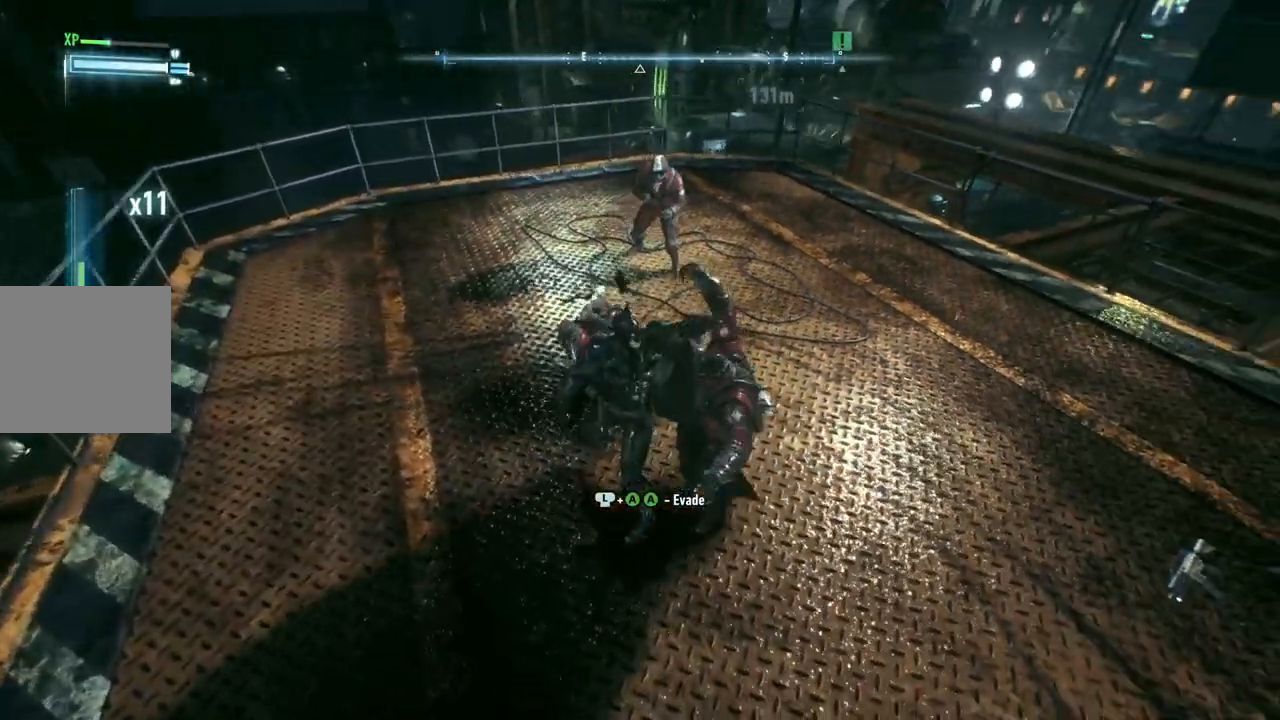
{"buttons": [], "left_stick": "up", "right_stick": "center", "events": [[50, "X", "up"], [150, "X", "down"], [283, "X", "up"], [383, "X", "down"], [500, "X", "up"]]}
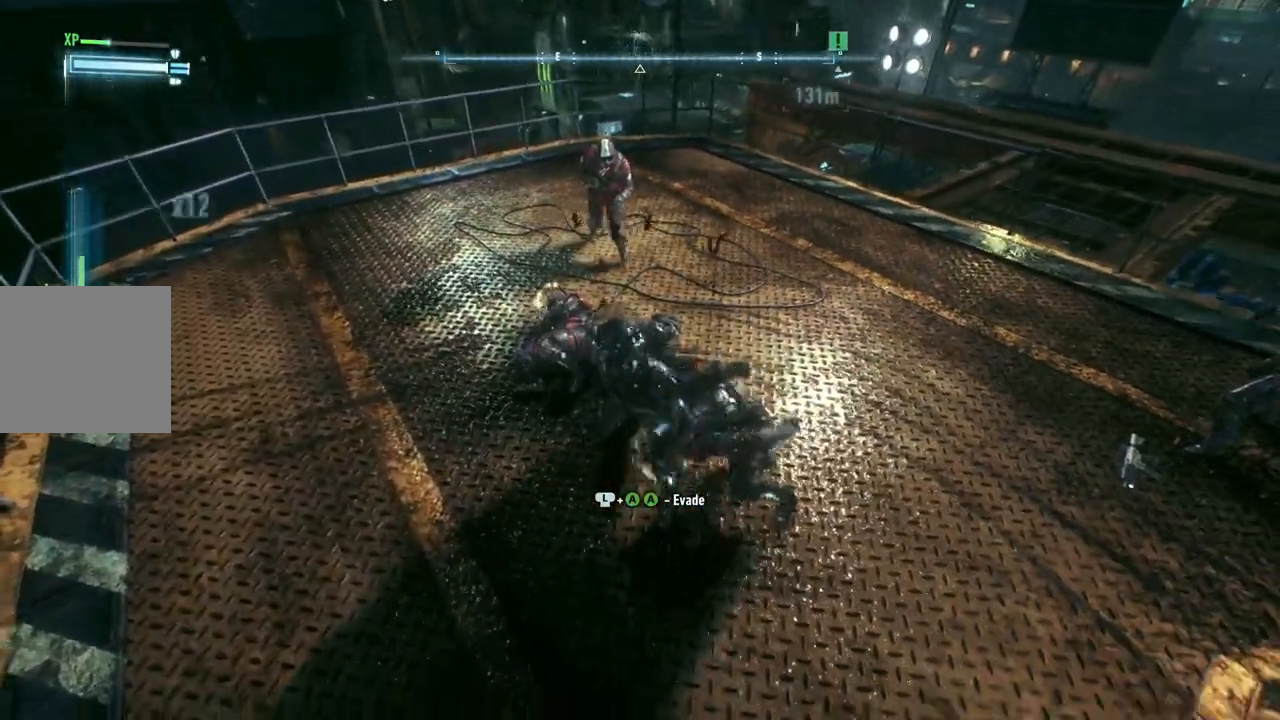
{"buttons": ["X"], "left_stick": "up", "right_stick": "center", "events": [[83, "X", "down"], [233, "X", "up"], [383, "X", "down"]]}
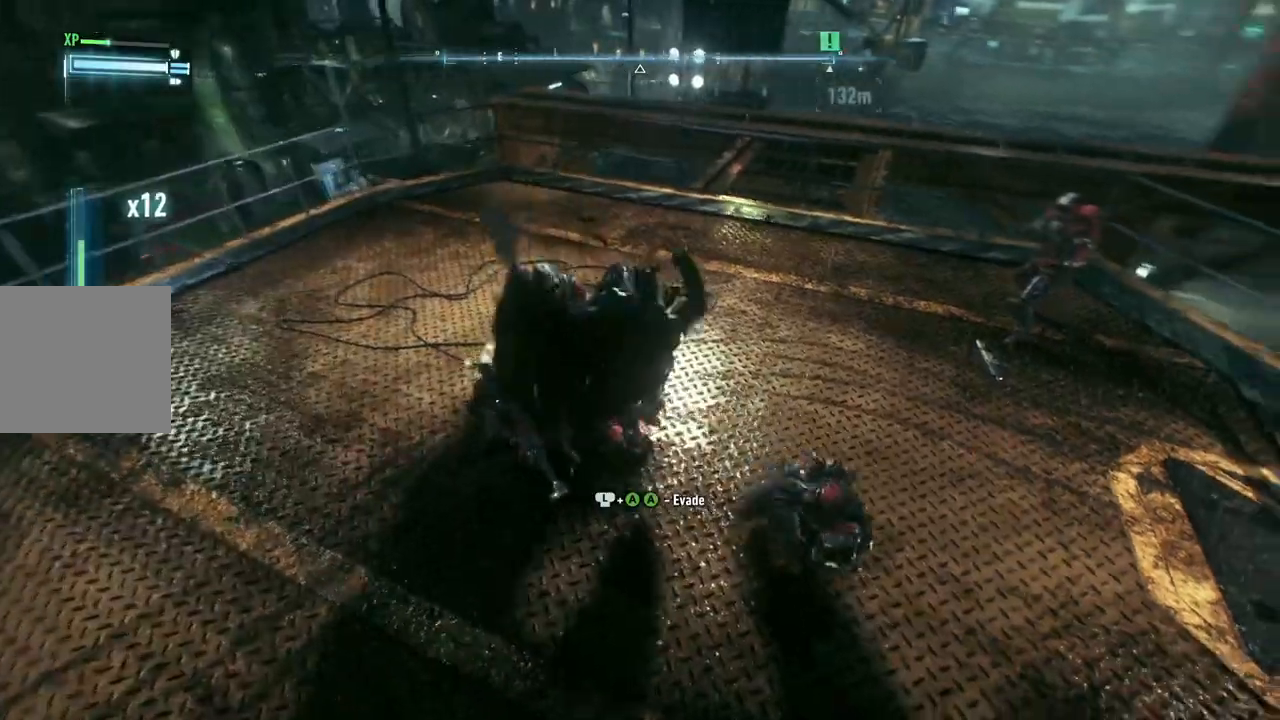
{"buttons": ["X"], "left_stick": "up-right", "right_stick": "center", "events": [[17, "X", "up"], [183, "left_stick", "up-right"], [417, "X", "down"]]}
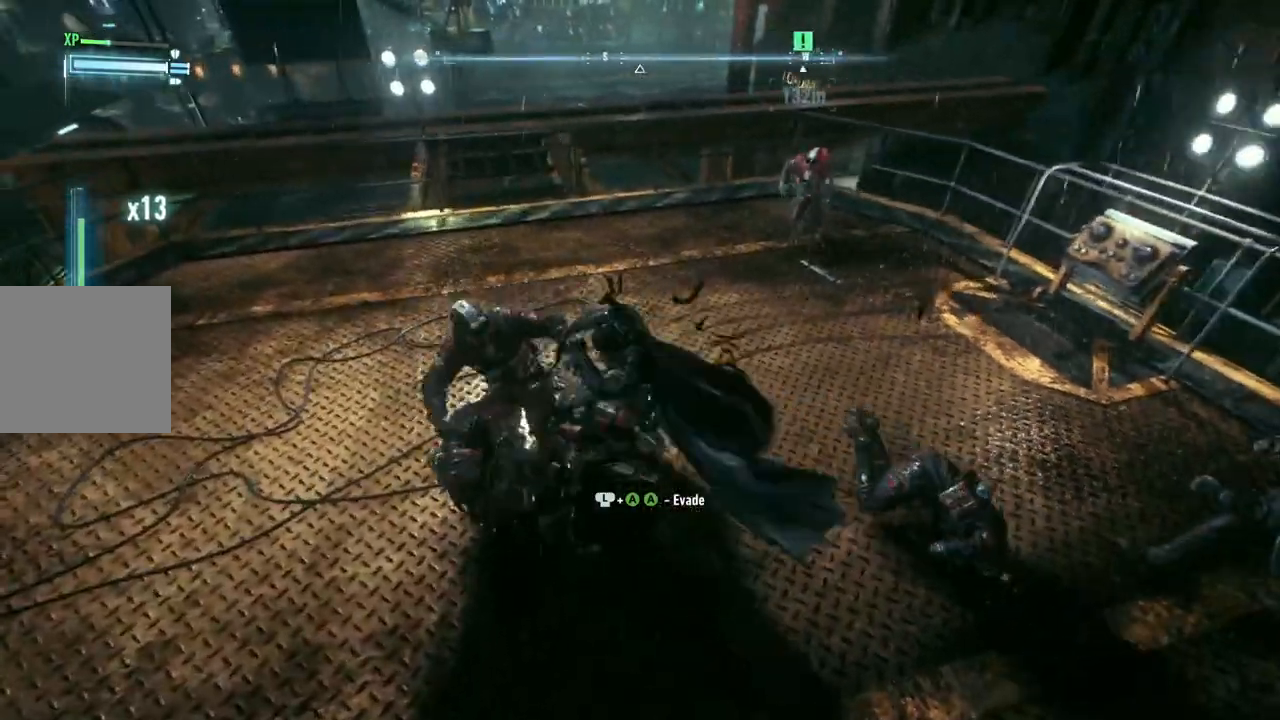
{"buttons": [], "left_stick": "left", "right_stick": "center", "events": [[67, "X", "up"], [67, "left_stick", "up"], [383, "left_stick", "center"], [450, "left_stick", "left"]]}
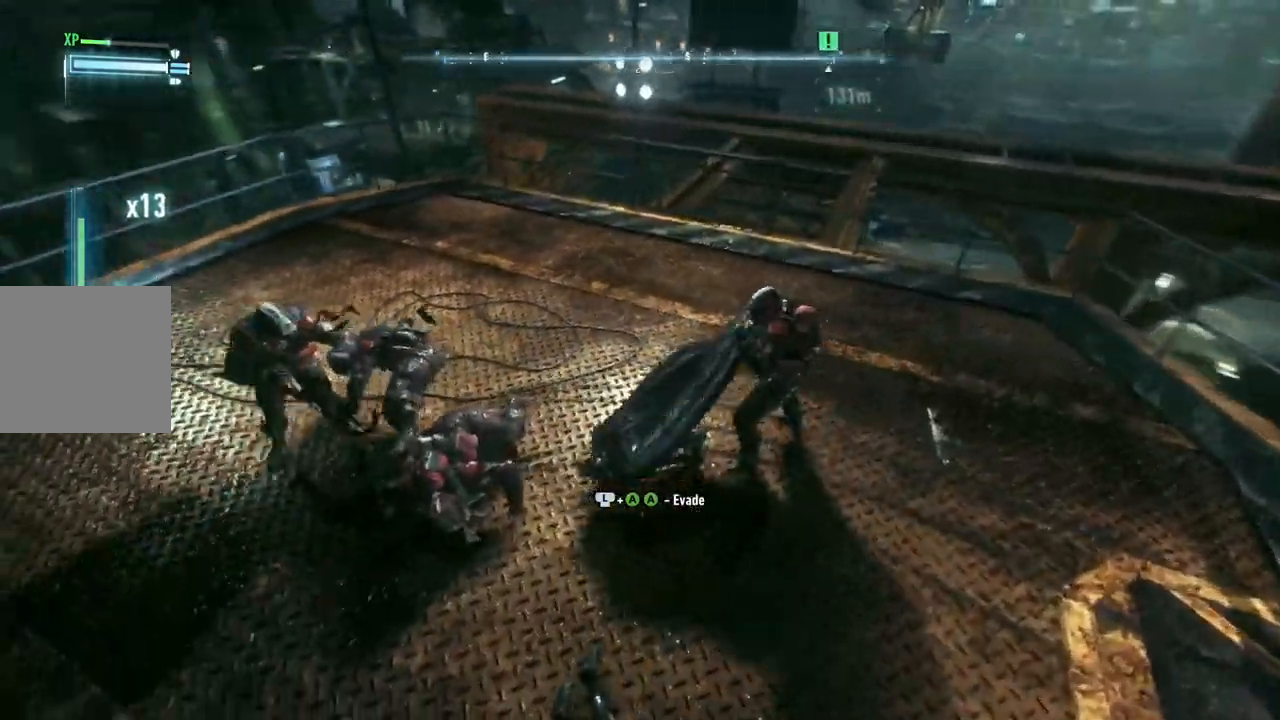
{"buttons": [], "left_stick": "up-left", "right_stick": "center", "events": [[83, "X", "down"], [233, "X", "up"], [317, "X", "down"], [483, "X", "up"], [483, "left_stick", "up-left"]]}
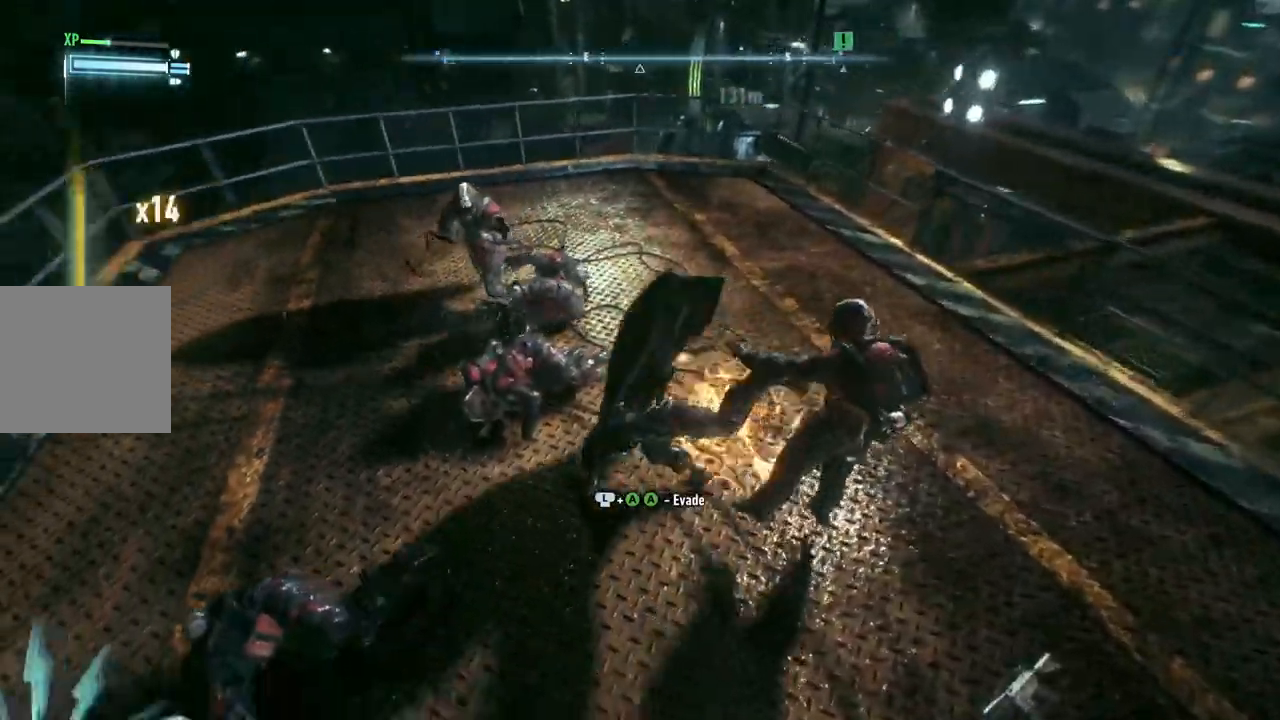
{"buttons": ["B", "Y"], "left_stick": "up", "right_stick": "center", "events": [[217, "left_stick", "up"], [400, "B", "down"], [400, "Y", "down"]]}
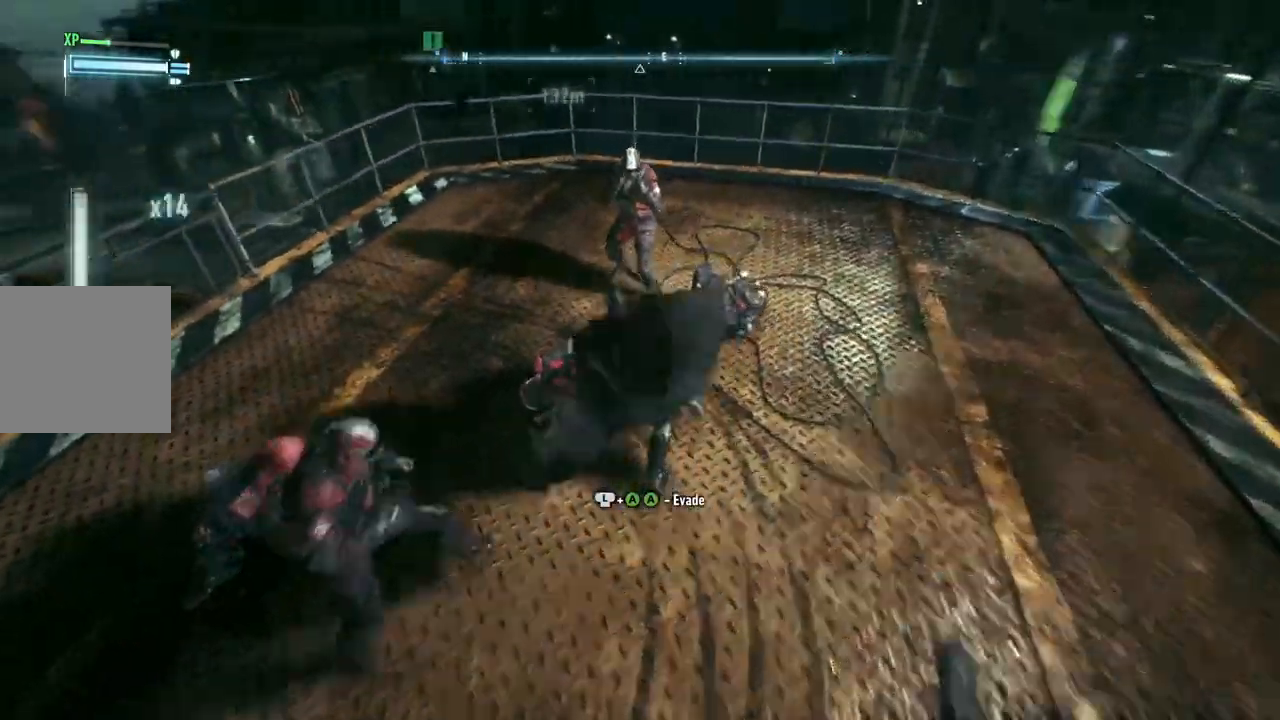
{"buttons": [], "left_stick": "center", "right_stick": "center", "events": [[167, "B", "up"], [167, "Y", "up"], [400, "left_stick", "center"]]}
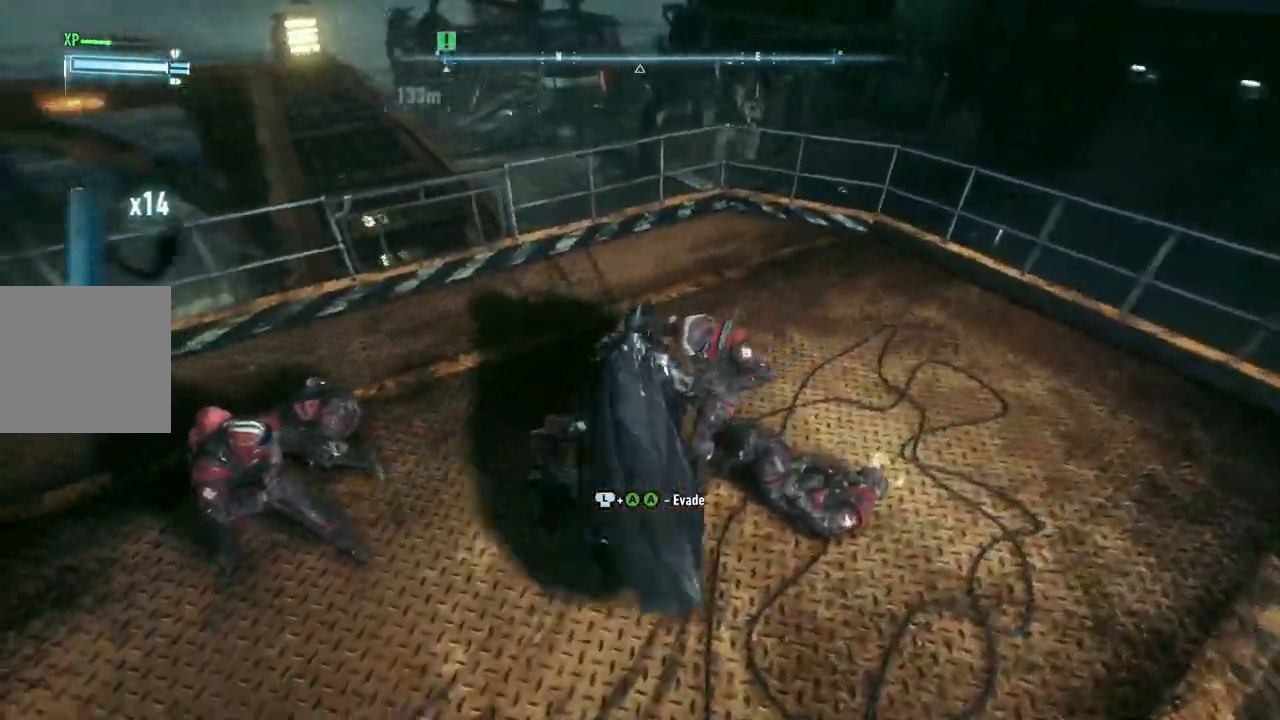
{"buttons": [], "left_stick": "up-left", "right_stick": "left", "events": [[167, "right_stick", "left"], [333, "left_stick", "up-left"]]}
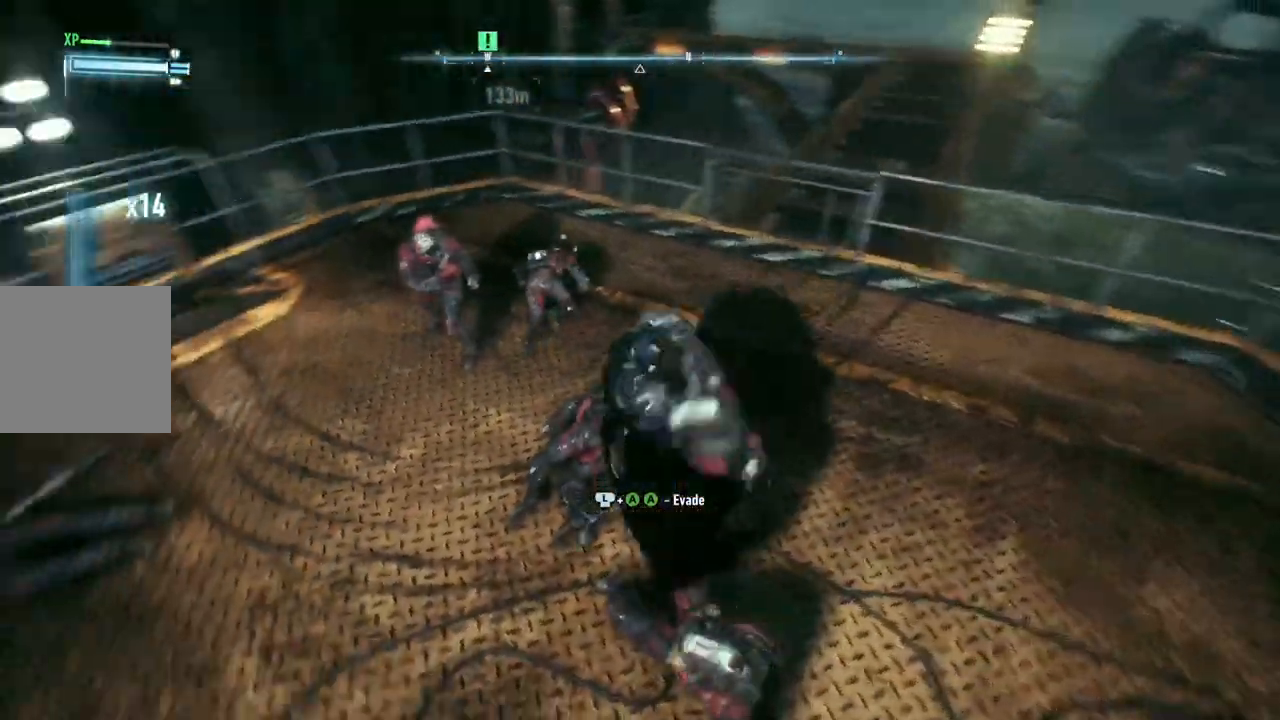
{"buttons": [], "left_stick": "up", "right_stick": "center", "events": [[83, "right_stick", "center"], [467, "left_stick", "up"]]}
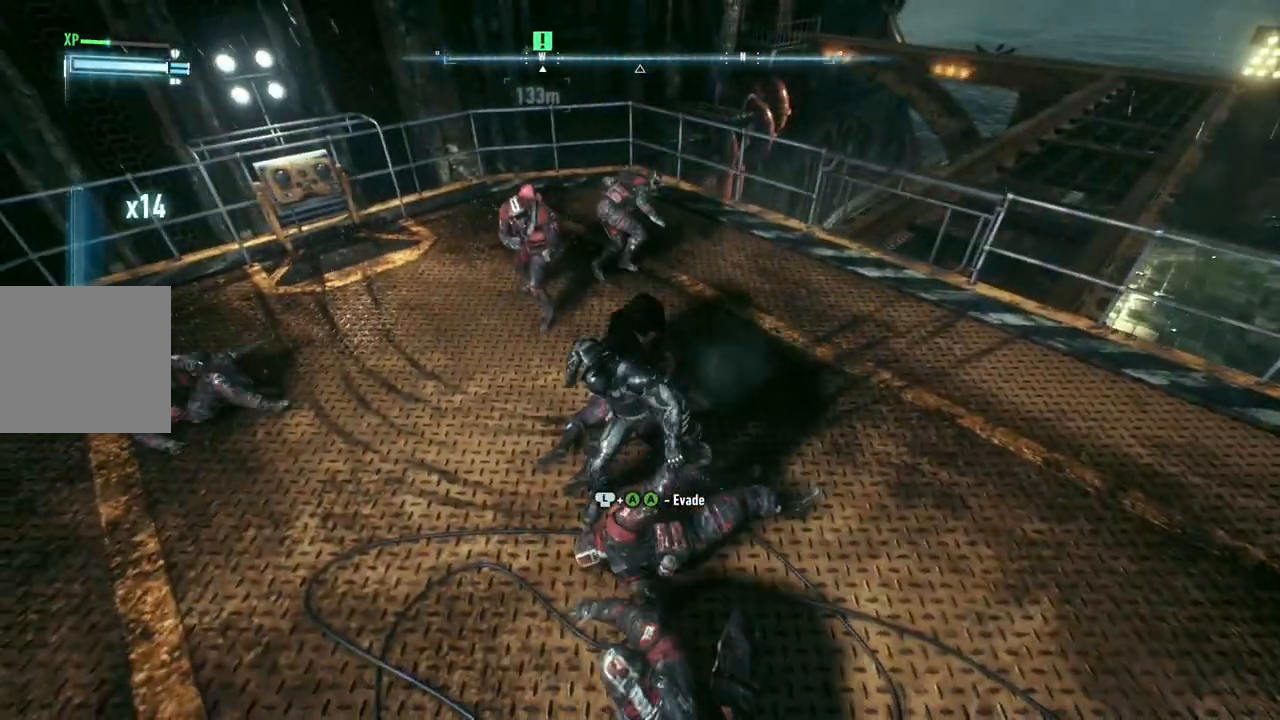
{"buttons": [], "left_stick": "up", "right_stick": "center", "events": []}
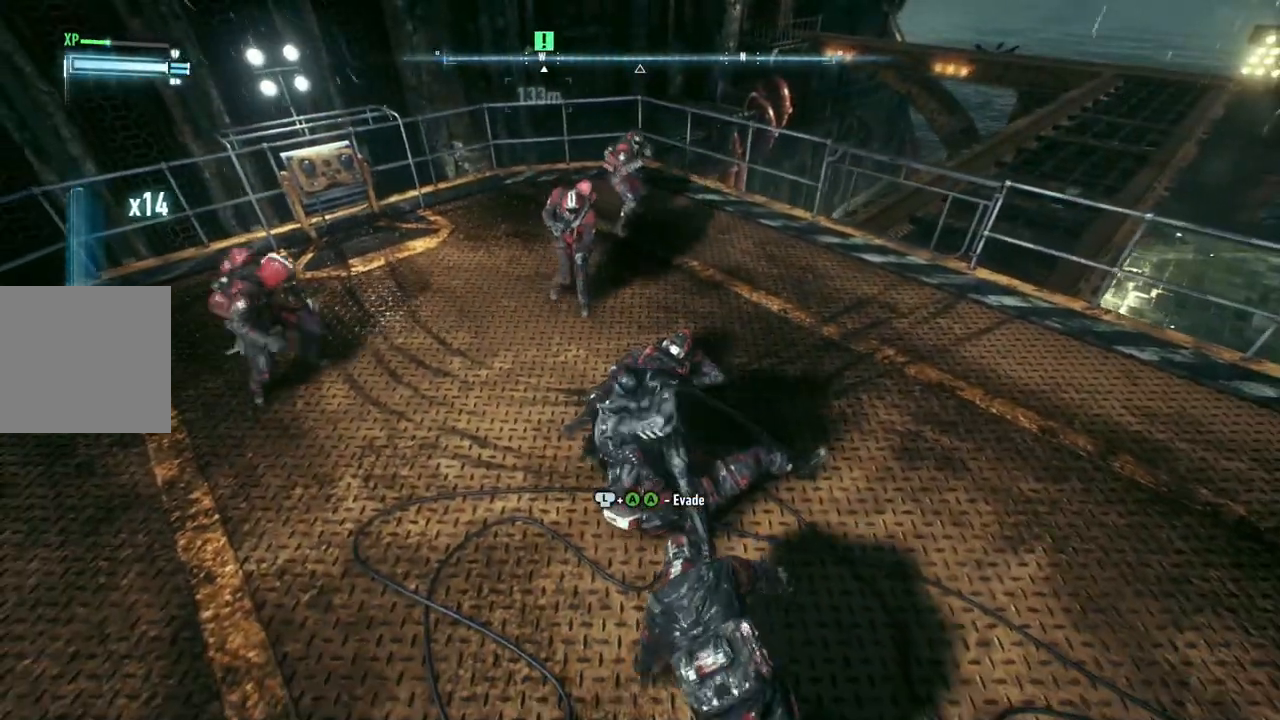
{"buttons": ["X"], "left_stick": "up", "right_stick": "center", "events": [[333, "X", "down"]]}
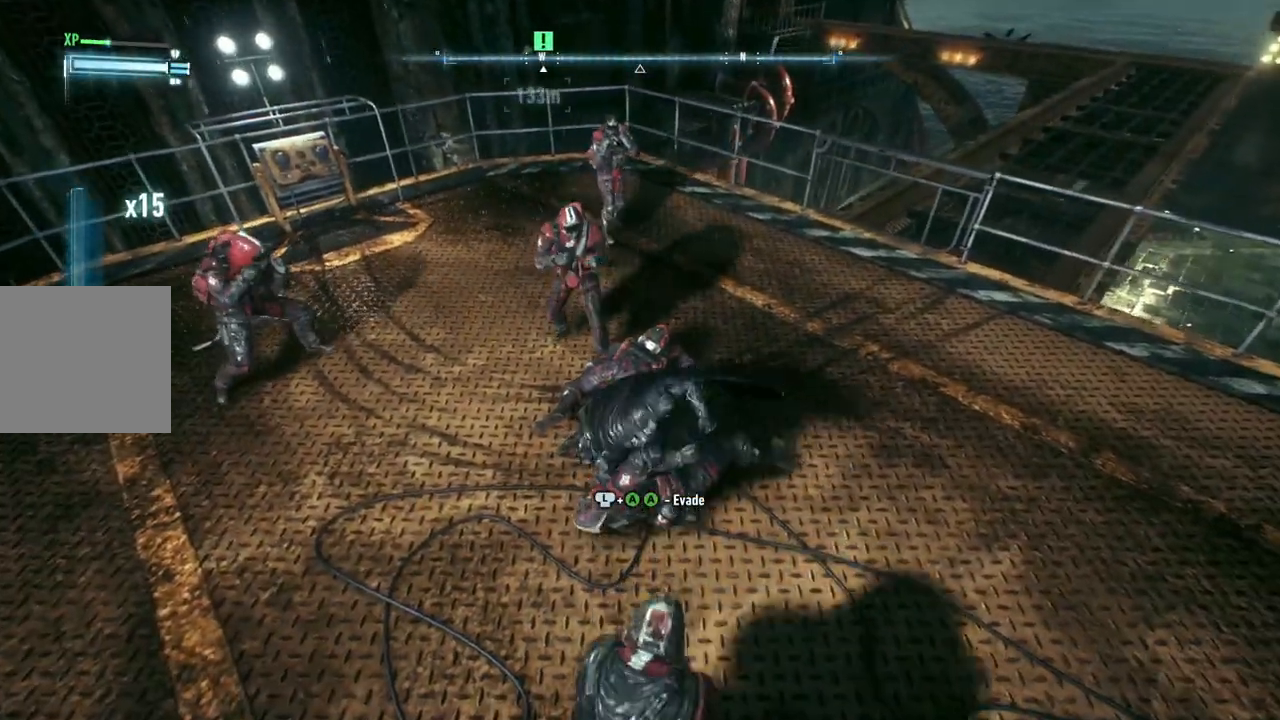
{"buttons": [], "left_stick": "up", "right_stick": "center", "events": [[33, "X", "up"]]}
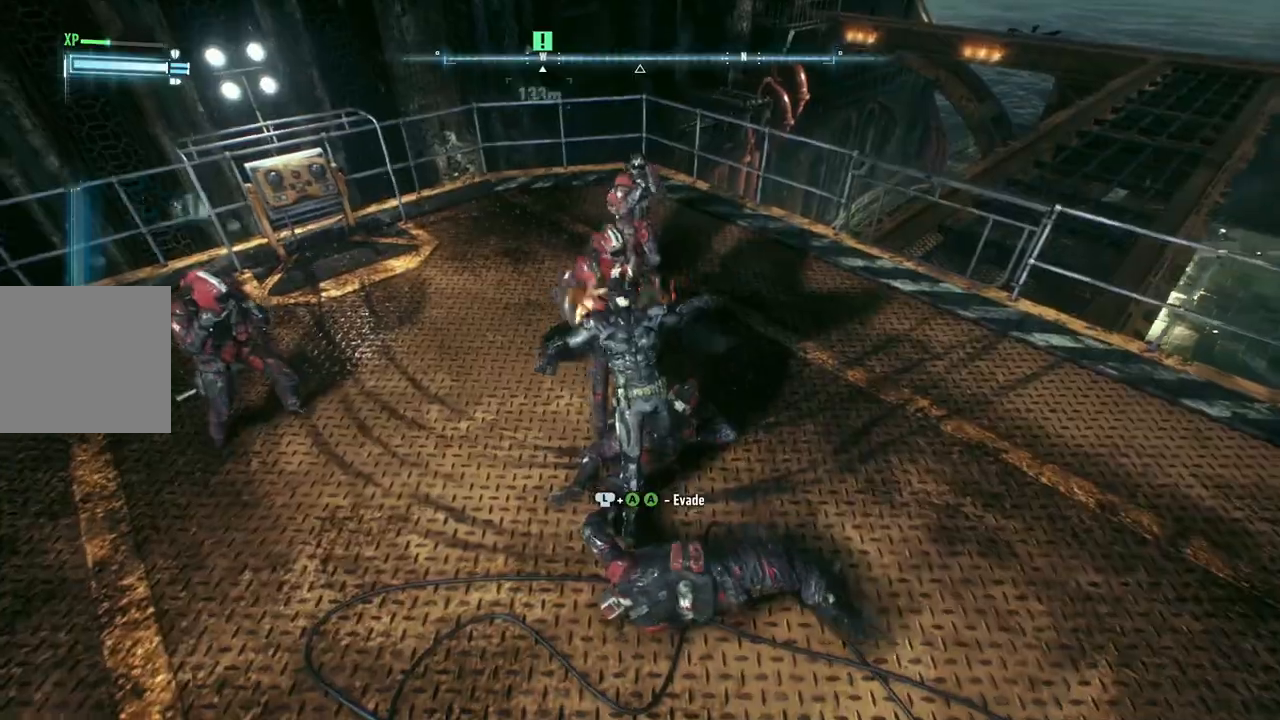
{"buttons": [], "left_stick": "up", "right_stick": "center", "events": [[200, "X", "down"], [417, "X", "up"]]}
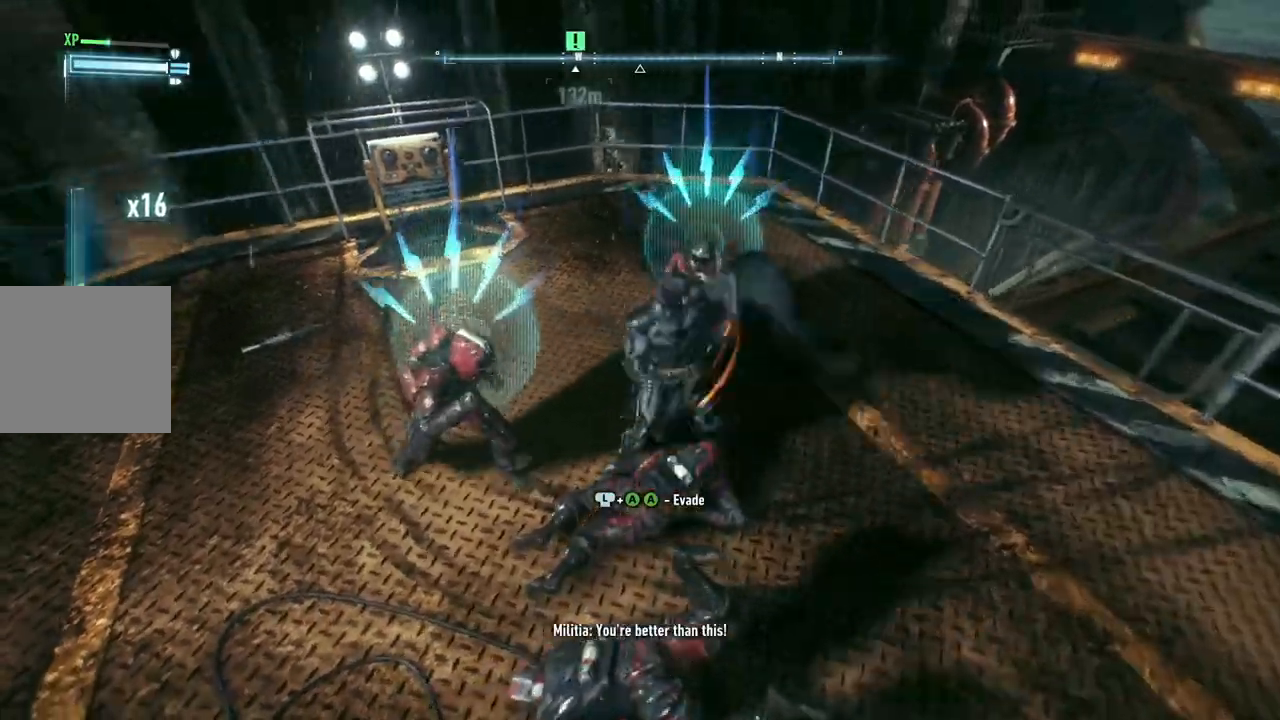
{"buttons": [], "left_stick": "center", "right_stick": "center", "events": [[250, "Y", "down"], [317, "left_stick", "center"], [383, "Y", "up"]]}
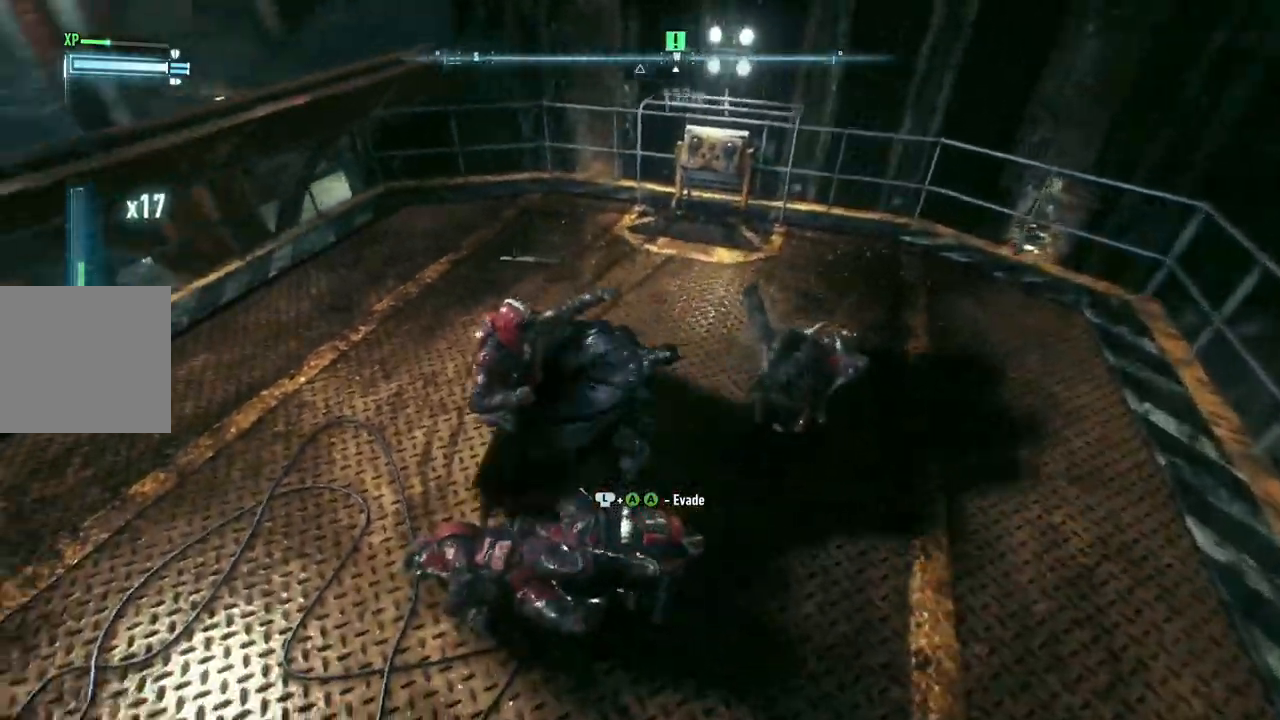
{"buttons": ["X"], "left_stick": "up-left", "right_stick": "center", "events": [[150, "X", "down"], [250, "left_stick", "up-left"], [300, "X", "up"], [400, "X", "down"]]}
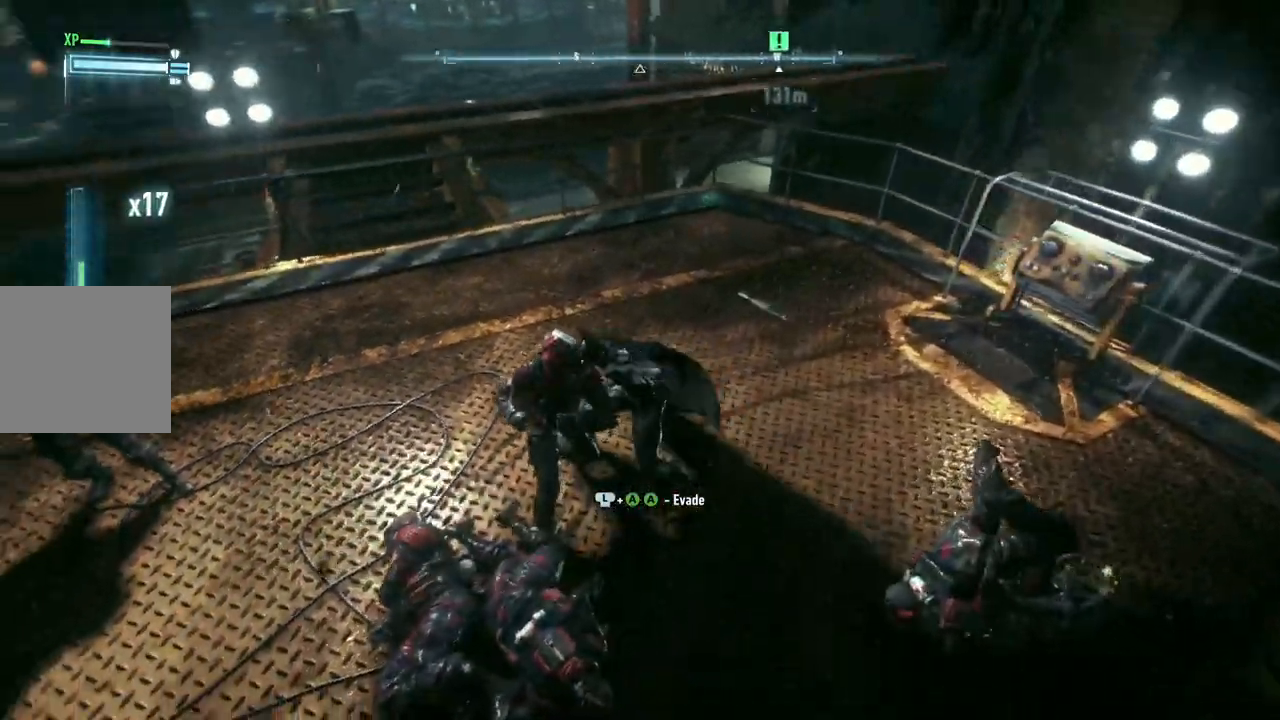
{"buttons": [], "left_stick": "up-left", "right_stick": "center", "events": [[33, "X", "up"]]}
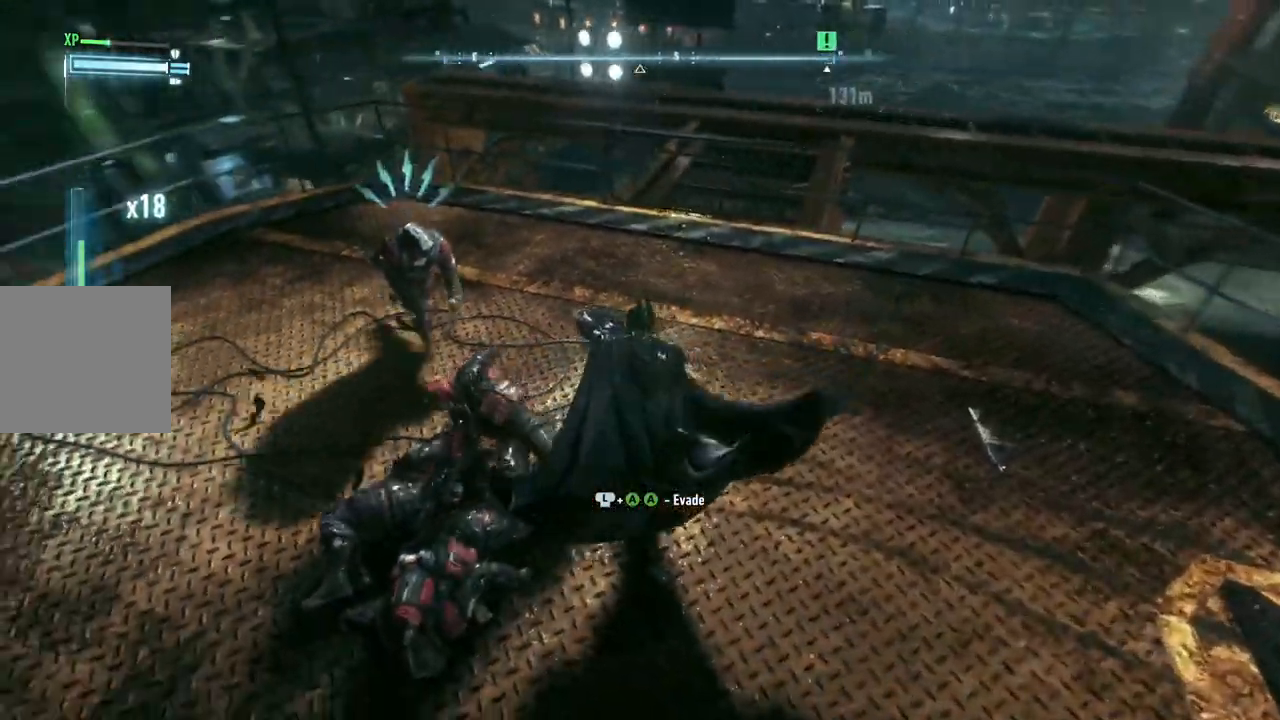
{"buttons": [], "left_stick": "center", "right_stick": "center", "events": [[17, "X", "down"], [233, "X", "up"], [467, "left_stick", "center"]]}
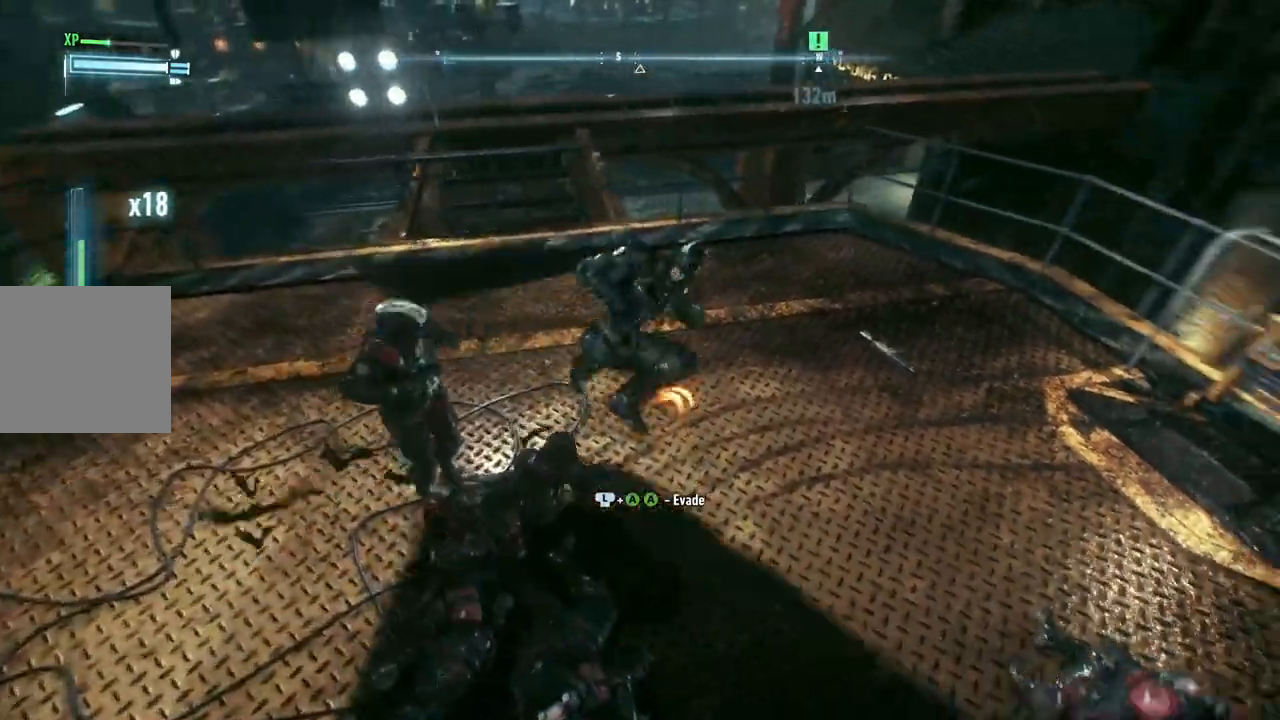
{"buttons": ["X"], "left_stick": "up-right", "right_stick": "center", "events": [[117, "left_stick", "right"], [467, "X", "down"], [467, "left_stick", "up-right"]]}